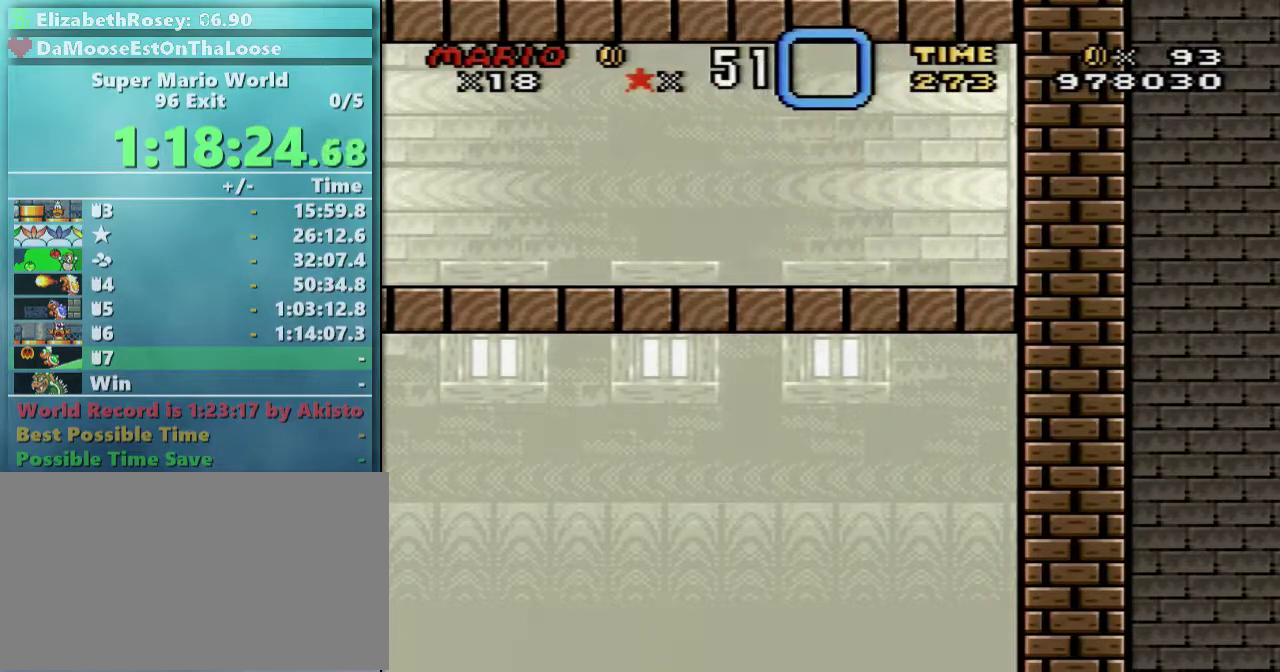
Gameplay with a controller (Nintendo layout); each line is a JSON object with the inputs held at the frame after it. "events" lists button and stick changes between this image and that frame as [ms after this image, input, new state], when the widget could be followed in between. Not read: L3 R3.
{"buttons": [], "events": []}
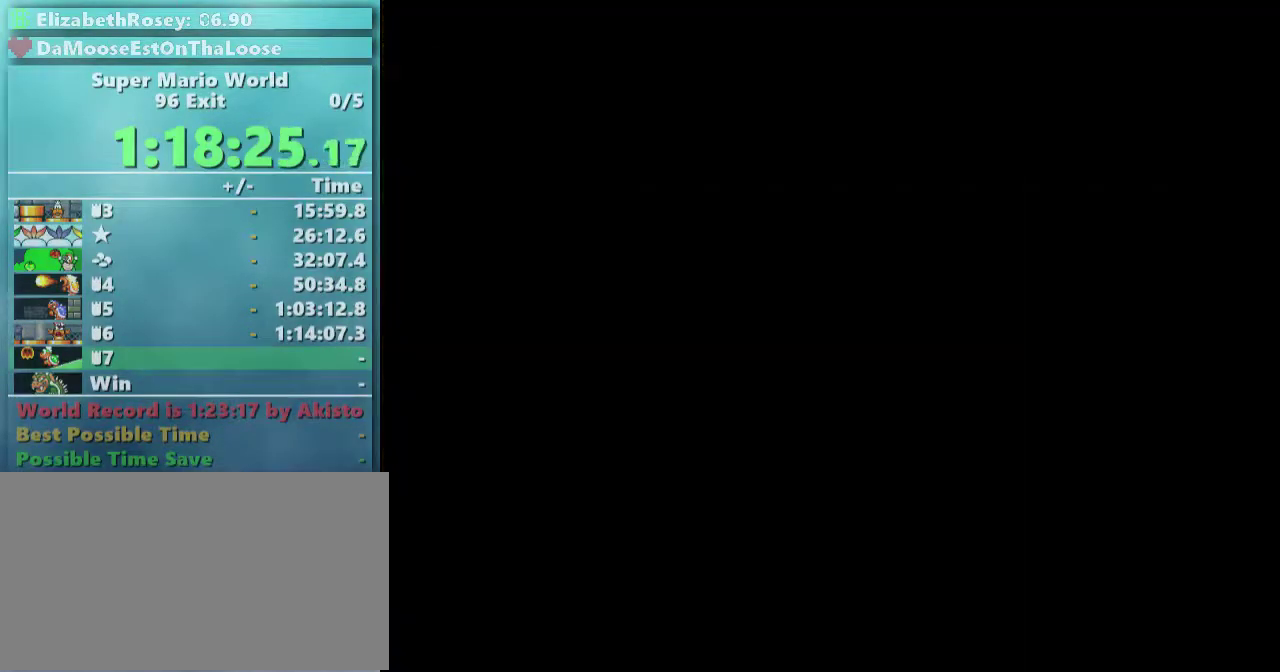
{"buttons": [], "events": []}
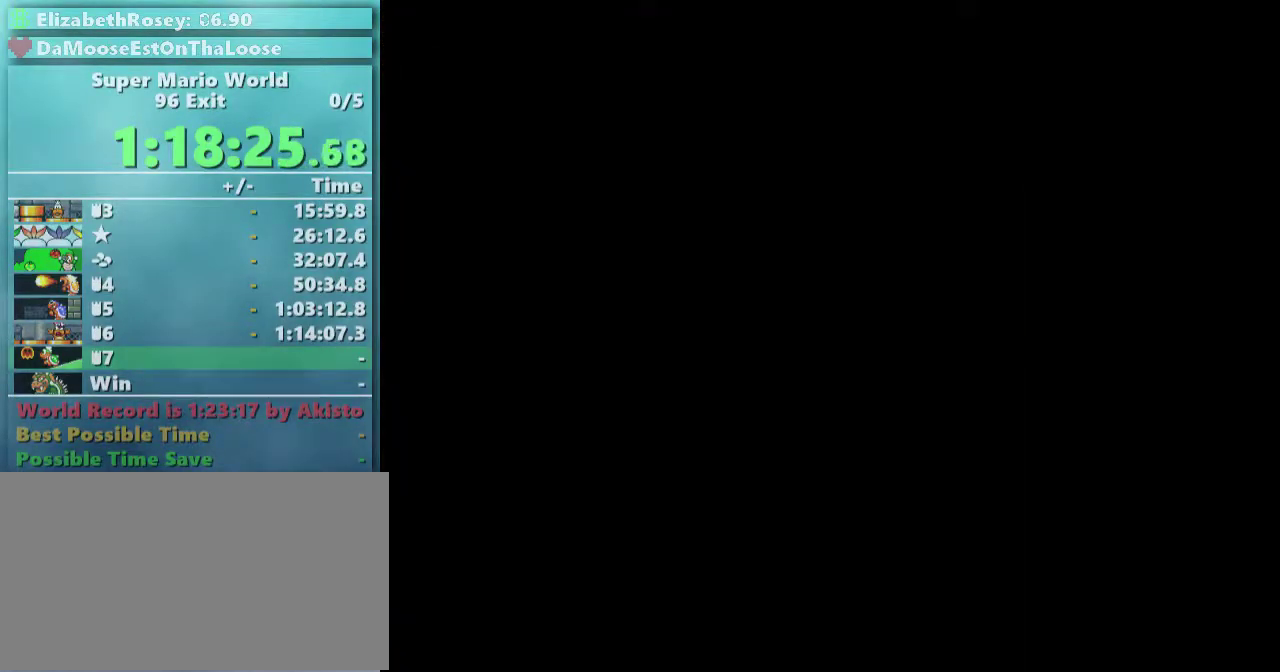
{"buttons": [], "events": []}
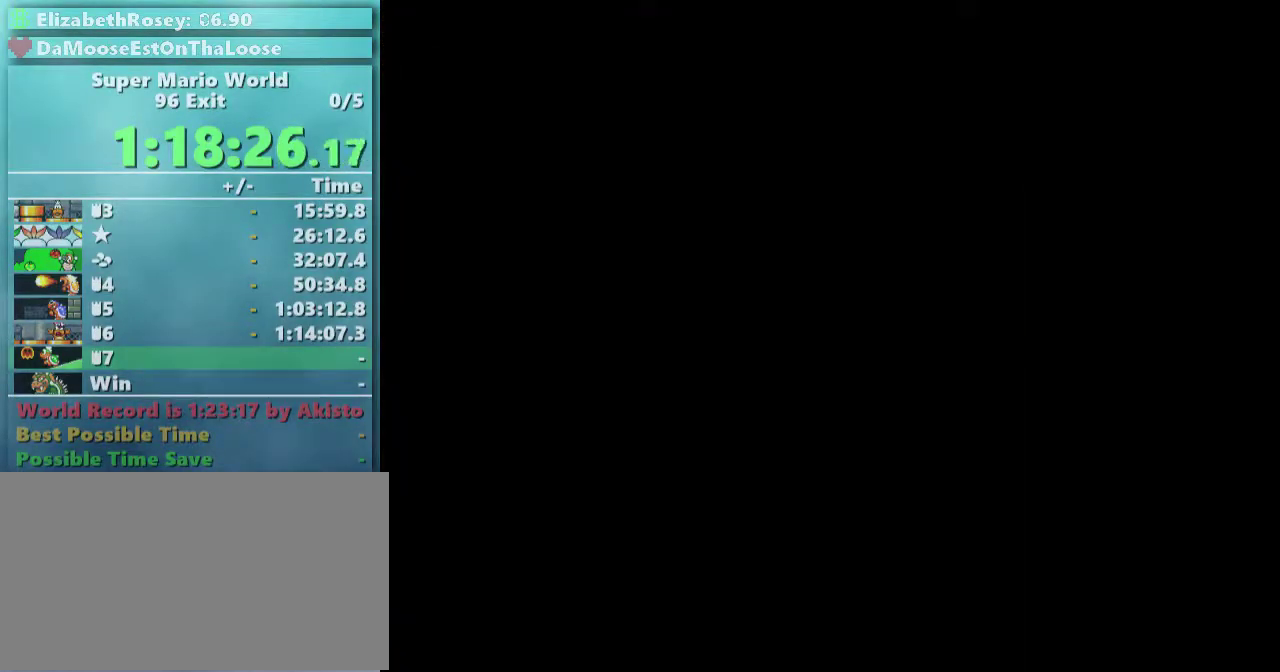
{"buttons": [], "events": []}
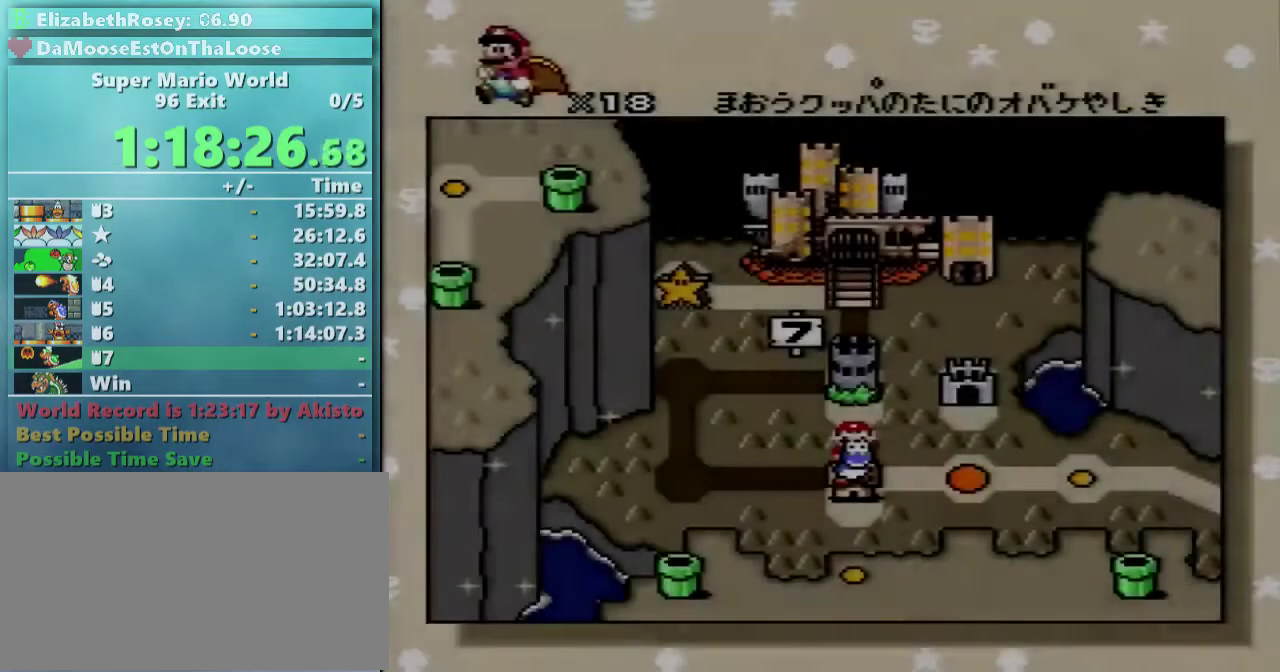
{"buttons": [], "events": []}
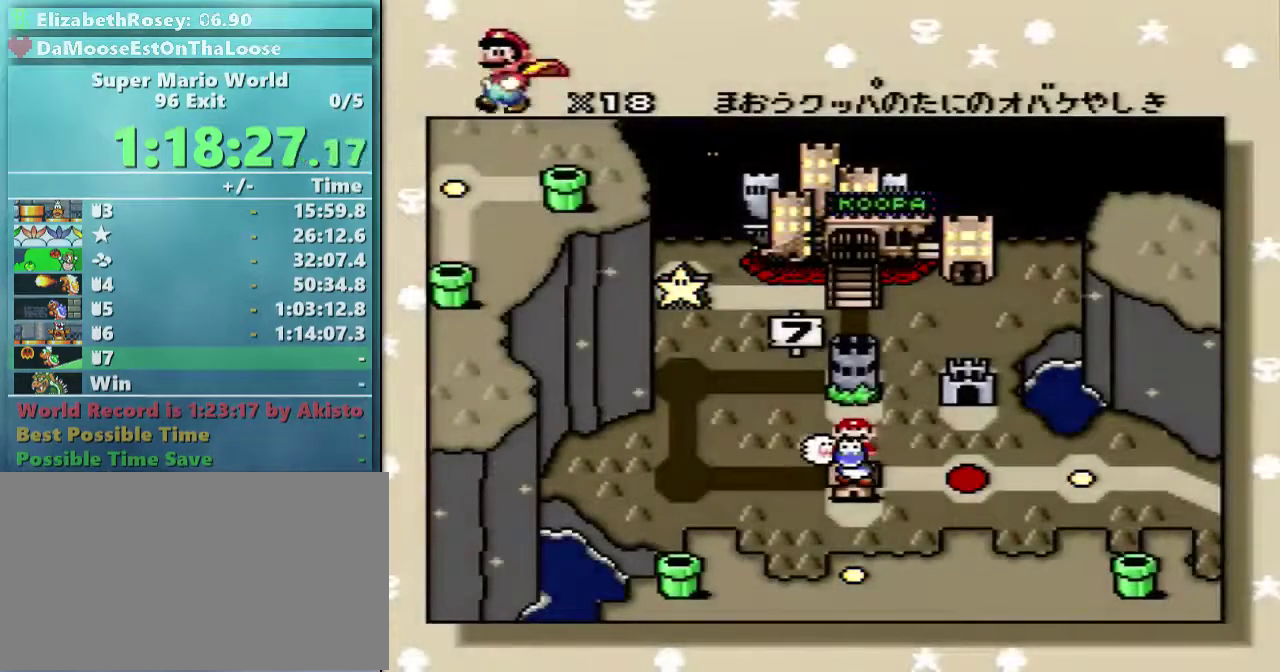
{"buttons": ["DPAD_DOWN"], "events": [[283, "DPAD_DOWN", "down"], [333, "DPAD_DOWN", "up"], [483, "DPAD_DOWN", "down"]]}
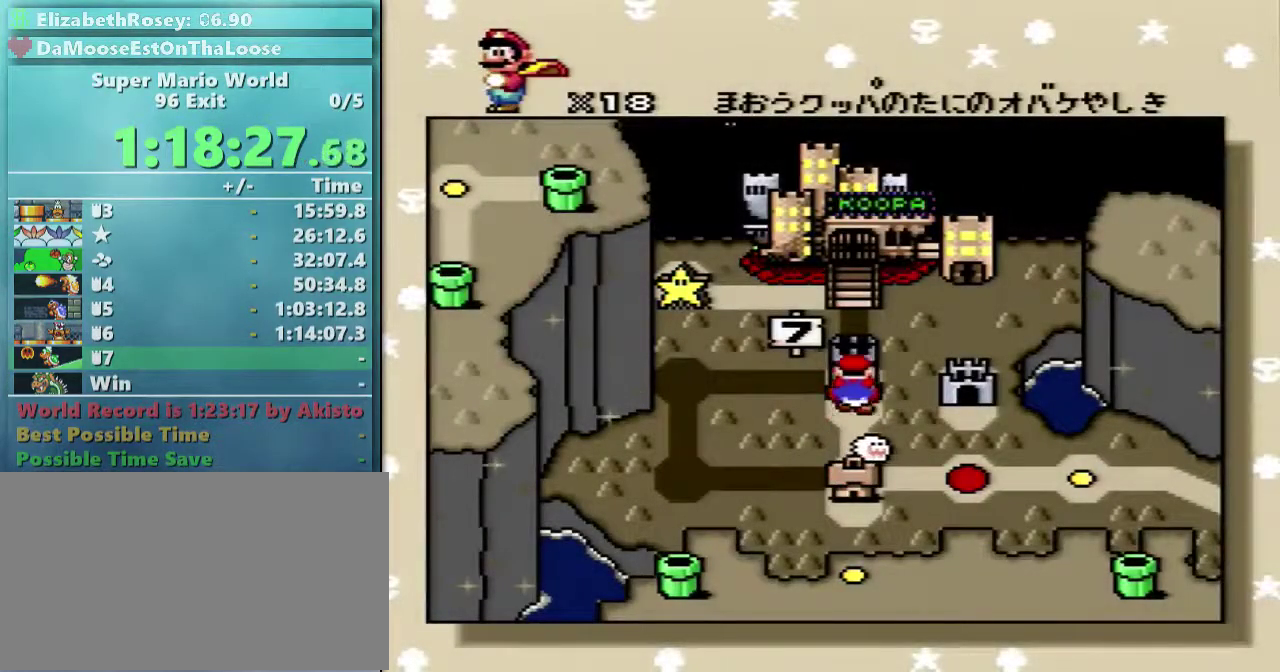
{"buttons": [], "events": [[83, "DPAD_DOWN", "up"], [183, "DPAD_DOWN", "down"], [283, "DPAD_DOWN", "up"]]}
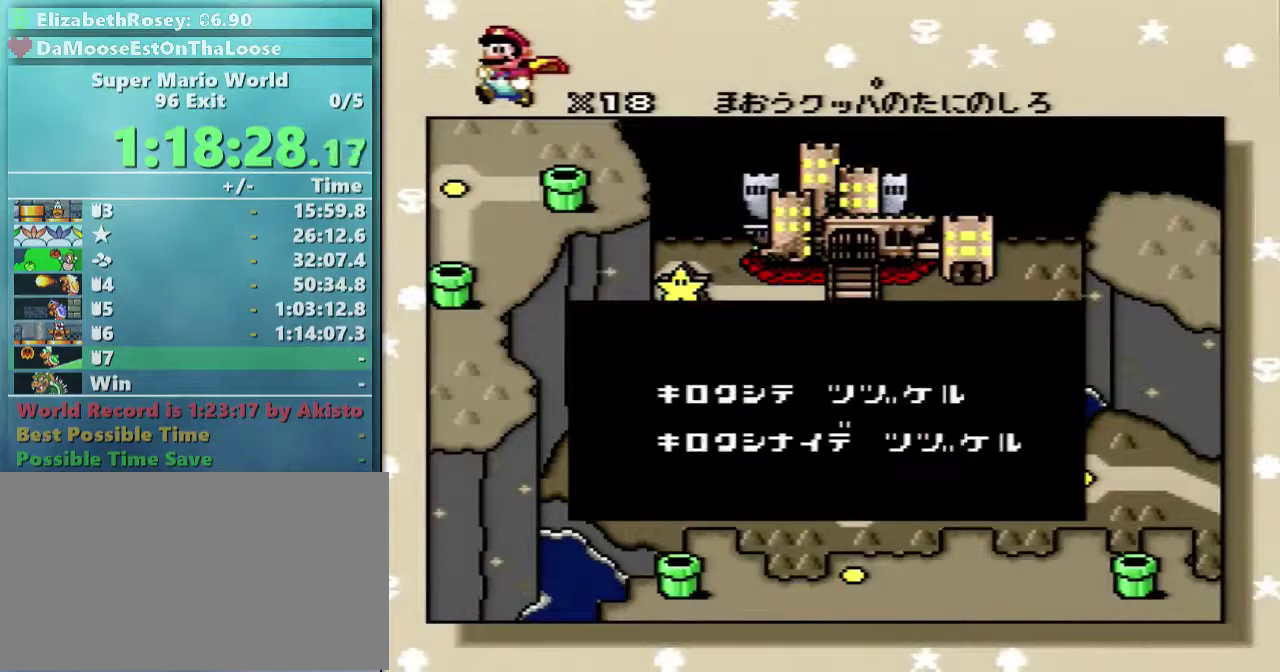
{"buttons": ["DPAD_DOWN"], "events": [[33, "A", "down"], [133, "B", "down"], [183, "A", "up"], [233, "B", "up"], [233, "DPAD_DOWN", "down"], [383, "DPAD_DOWN", "up"], [483, "DPAD_DOWN", "down"]]}
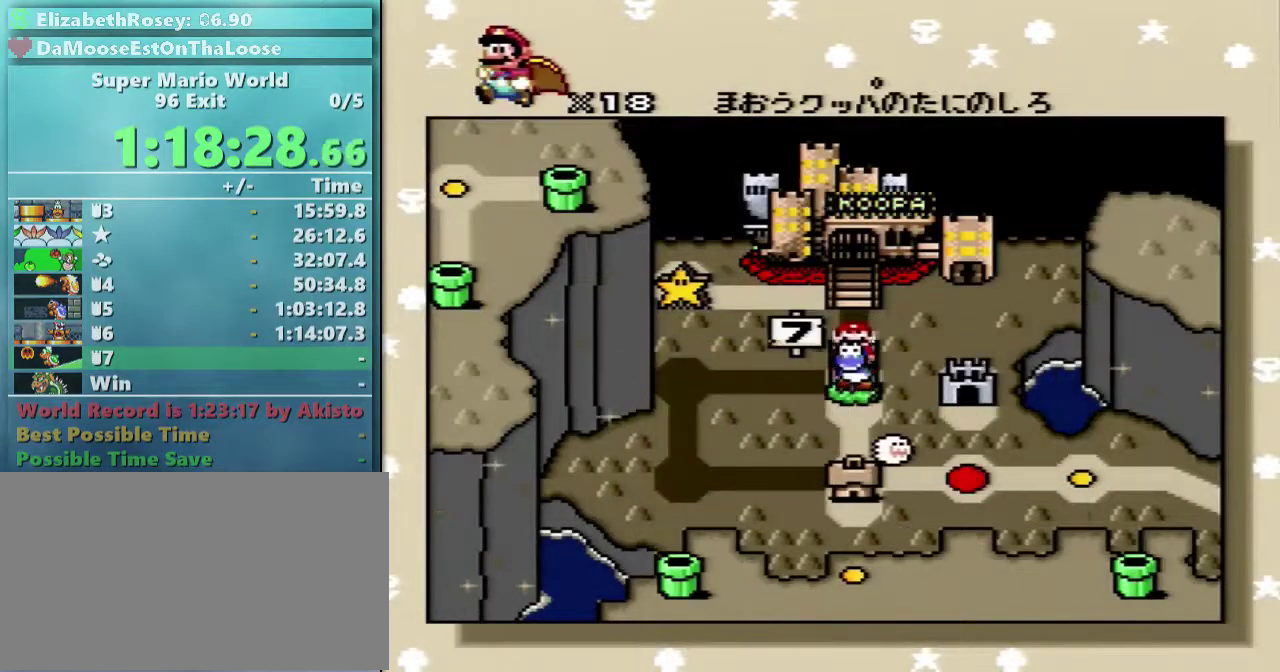
{"buttons": ["A"], "events": [[83, "DPAD_DOWN", "up"], [133, "DPAD_DOWN", "down"], [283, "A", "down"], [283, "DPAD_DOWN", "up"], [333, "B", "down"], [383, "A", "up"], [483, "A", "down"], [483, "B", "up"]]}
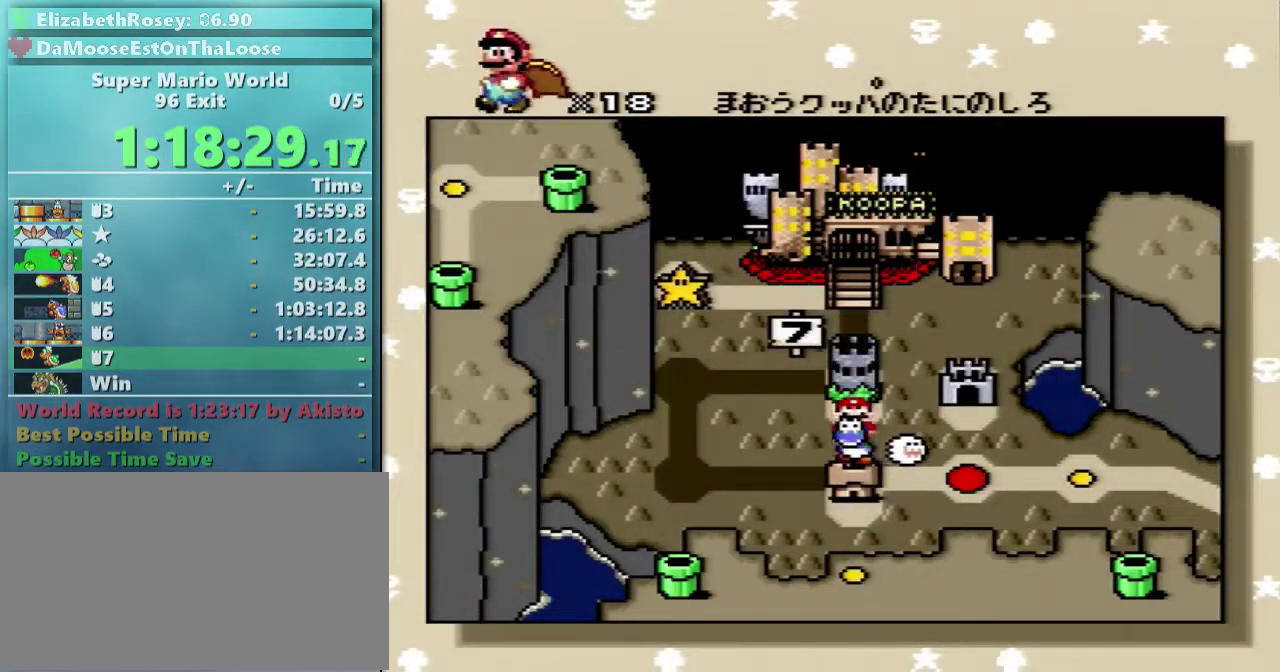
{"buttons": ["A"], "events": [[33, "B", "down"], [83, "A", "up"], [133, "A", "down"], [133, "B", "up"], [183, "B", "down"], [233, "A", "up"], [283, "A", "down"], [333, "B", "up"], [383, "A", "up"], [383, "B", "down"], [483, "A", "down"], [483, "B", "up"]]}
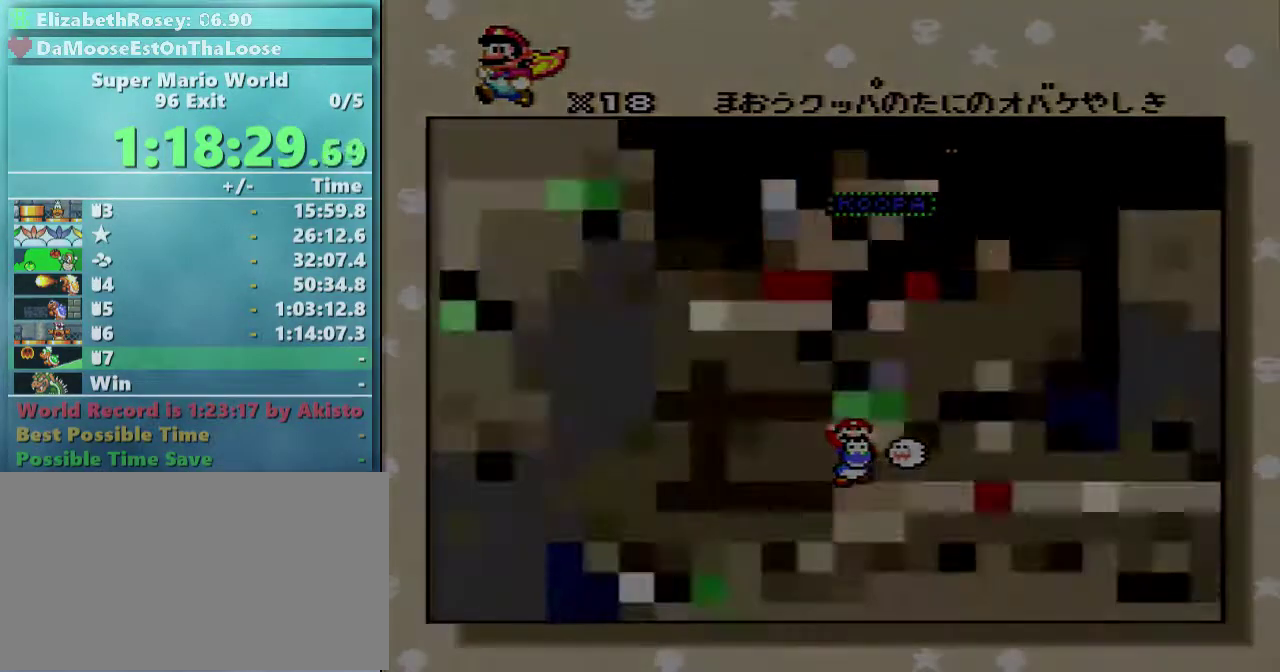
{"buttons": ["DPAD_RIGHT"], "events": [[83, "A", "up"], [333, "DPAD_RIGHT", "down"]]}
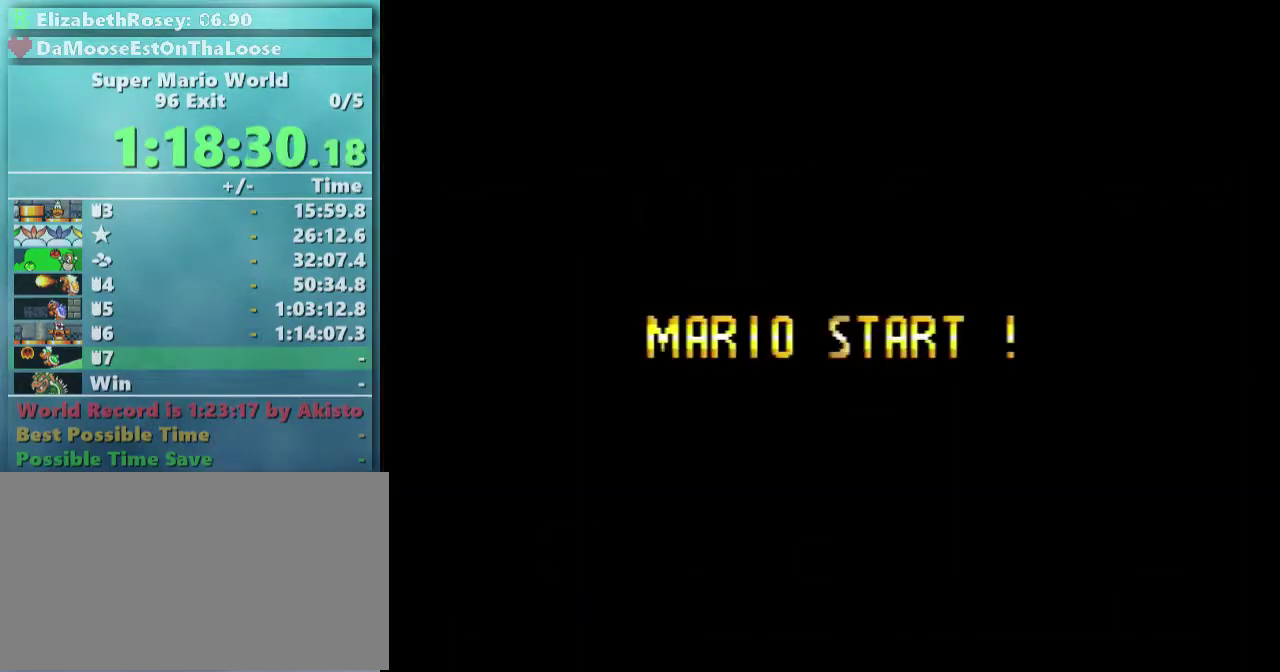
{"buttons": ["Y", "DPAD_RIGHT"], "events": [[433, "Y", "down"]]}
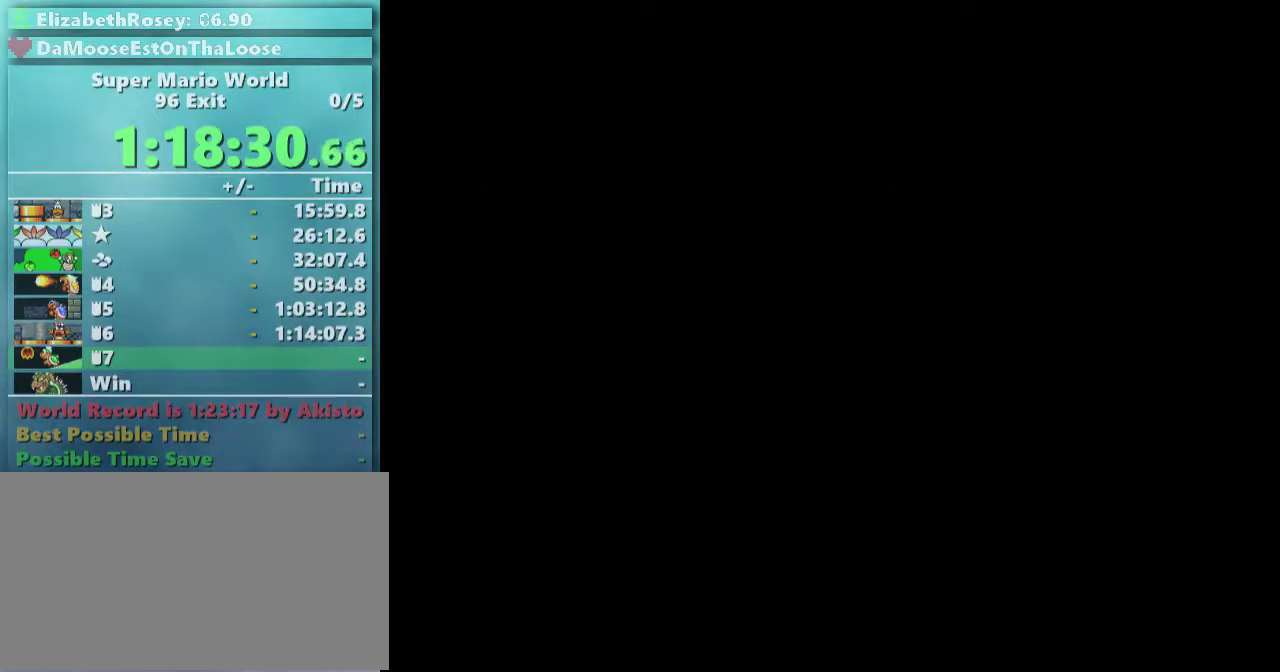
{"buttons": ["Y", "DPAD_RIGHT"], "events": []}
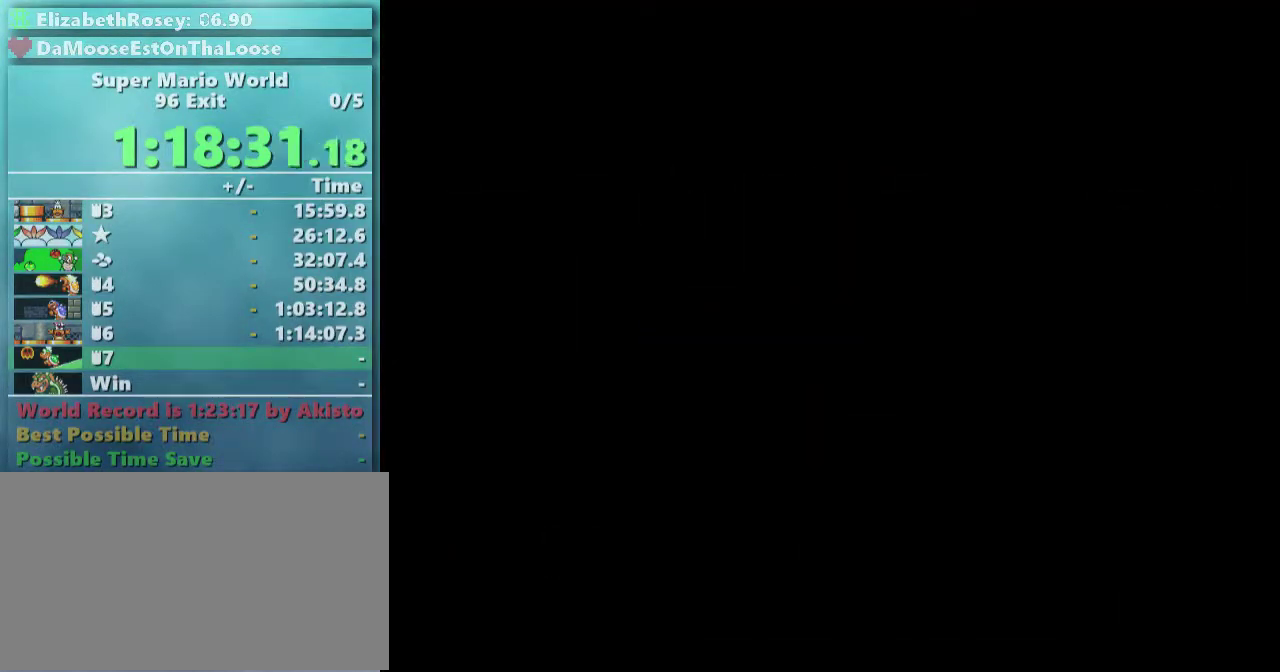
{"buttons": ["Y", "DPAD_RIGHT"], "events": []}
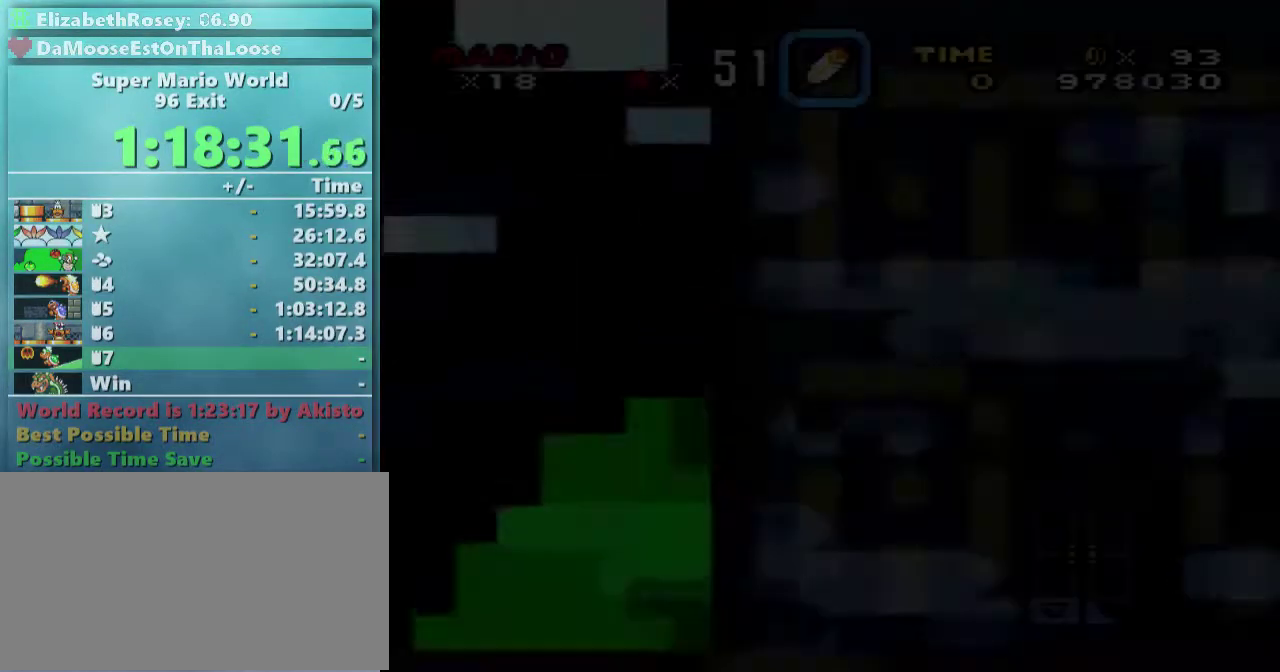
{"buttons": ["B", "Y", "DPAD_RIGHT"], "events": [[433, "B", "down"]]}
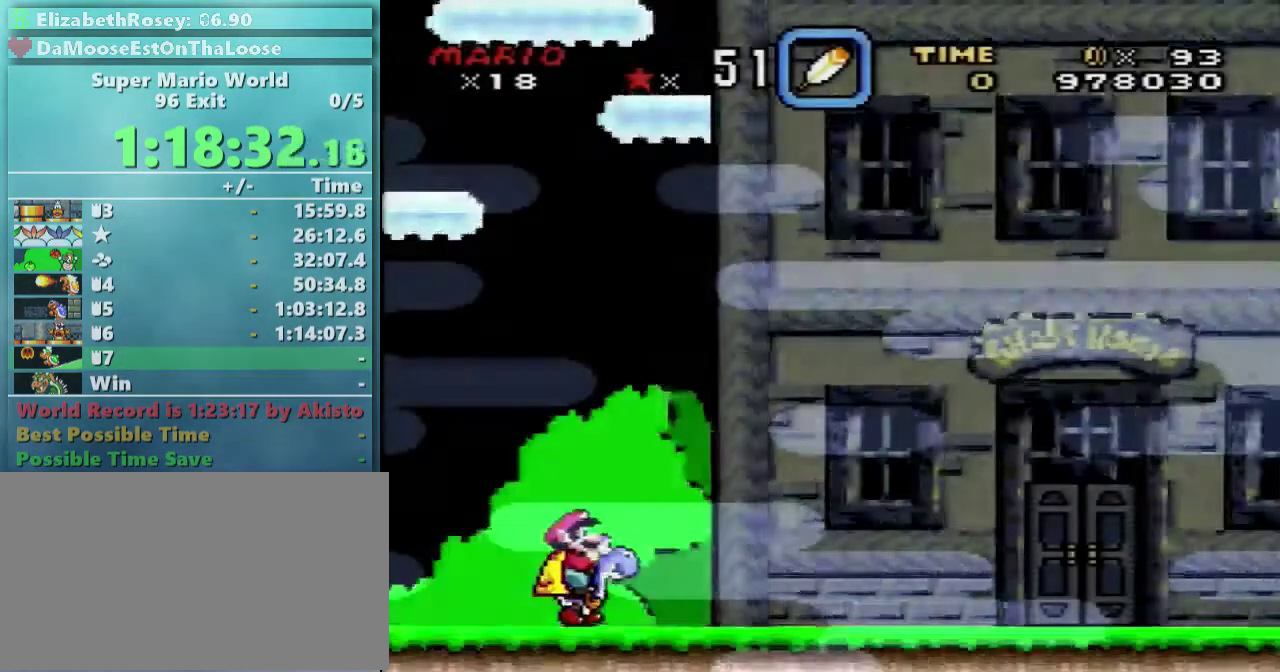
{"buttons": ["Y", "DPAD_RIGHT"], "events": [[83, "B", "up"]]}
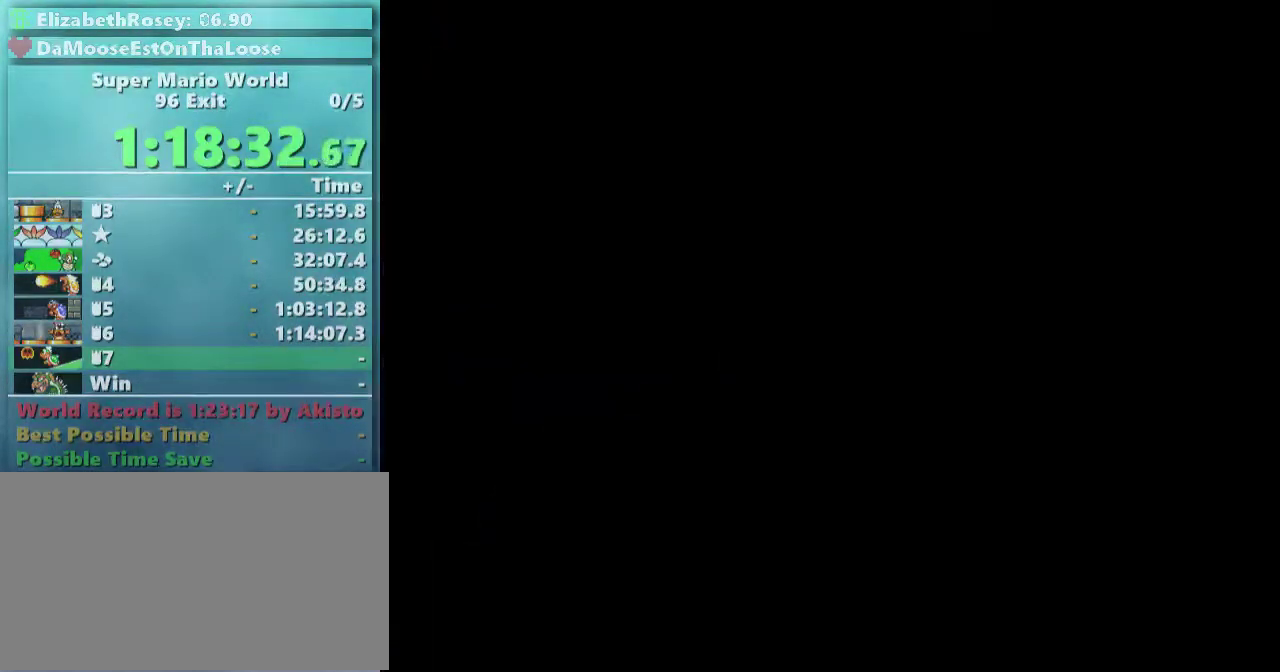
{"buttons": ["X", "DPAD_RIGHT"], "events": [[233, "X", "down"], [233, "Y", "up"]]}
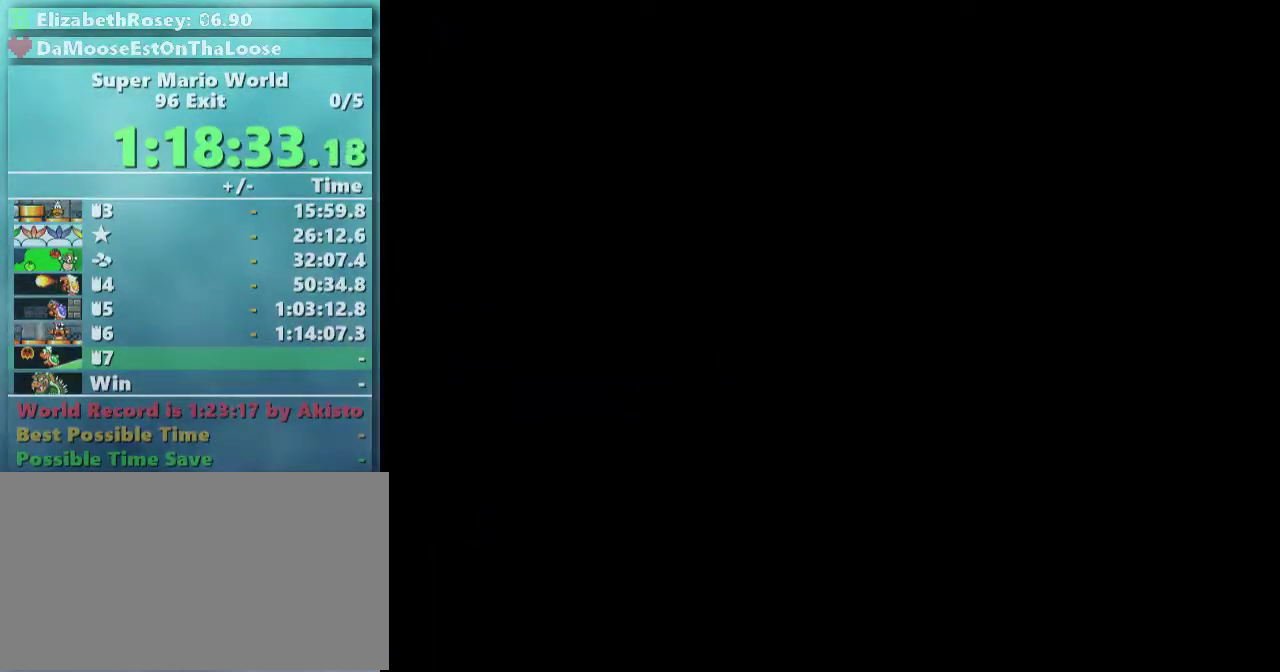
{"buttons": ["X", "DPAD_RIGHT"], "events": []}
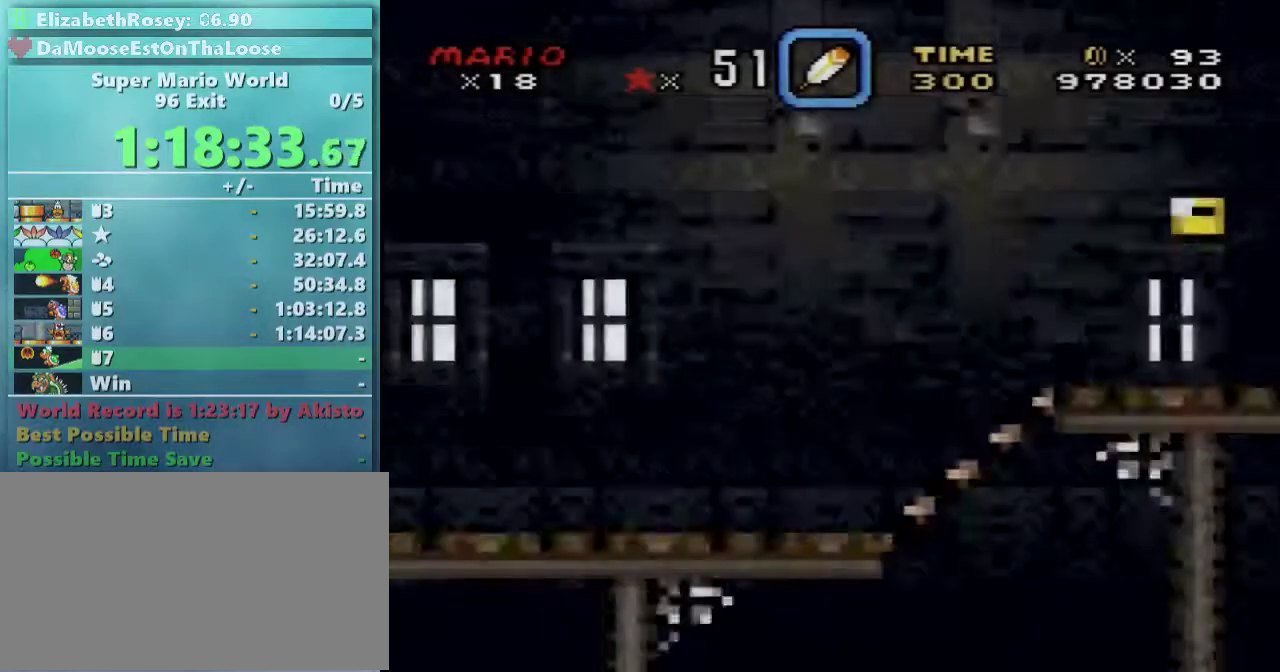
{"buttons": ["X", "DPAD_RIGHT"], "events": []}
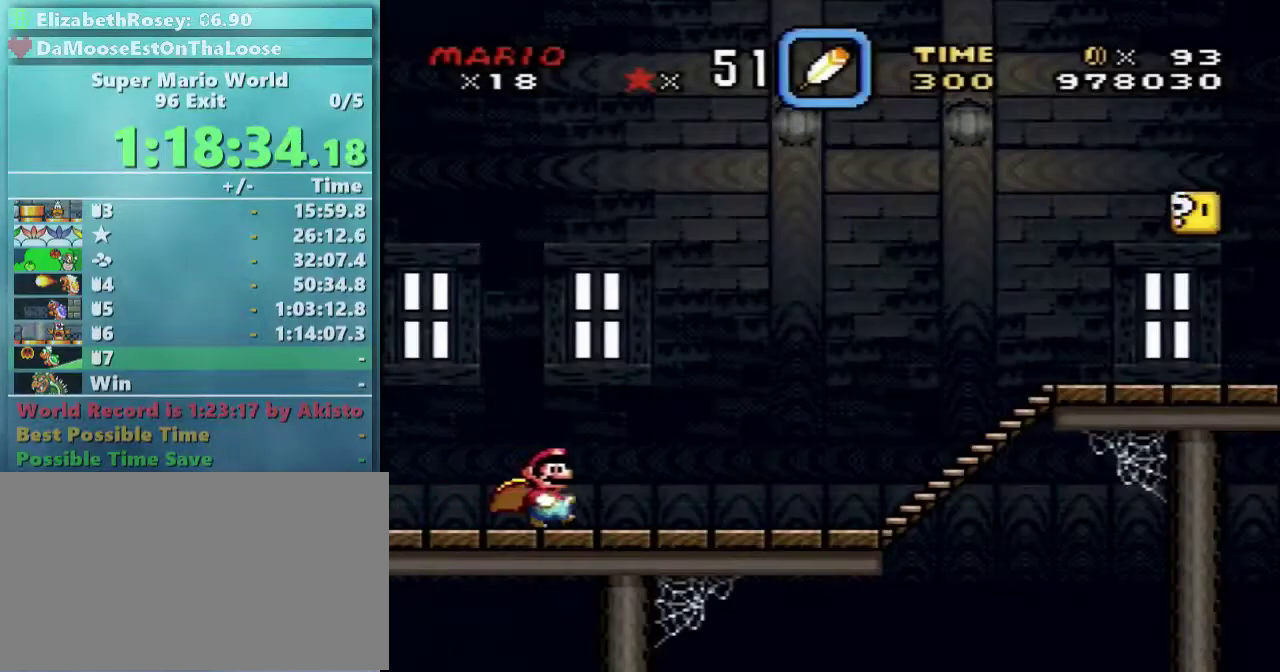
{"buttons": ["X", "DPAD_RIGHT"], "events": []}
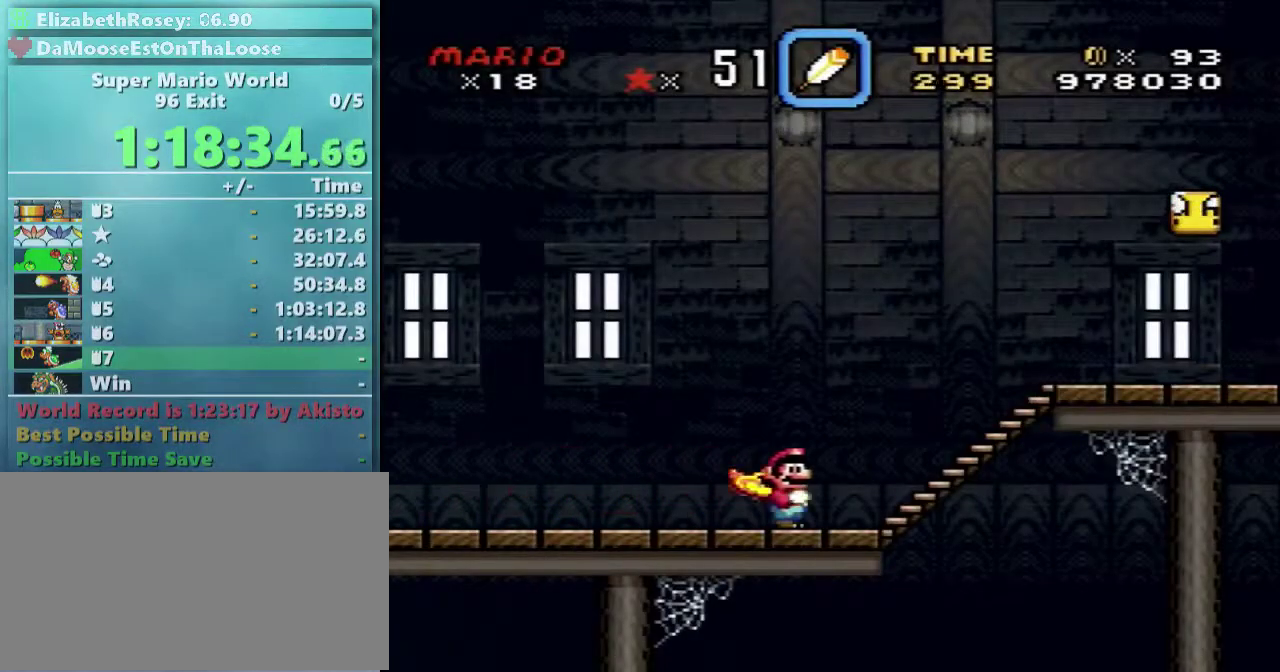
{"buttons": ["Y", "DPAD_RIGHT"], "events": [[233, "A", "down"], [333, "A", "up"], [483, "X", "up"], [483, "Y", "down"]]}
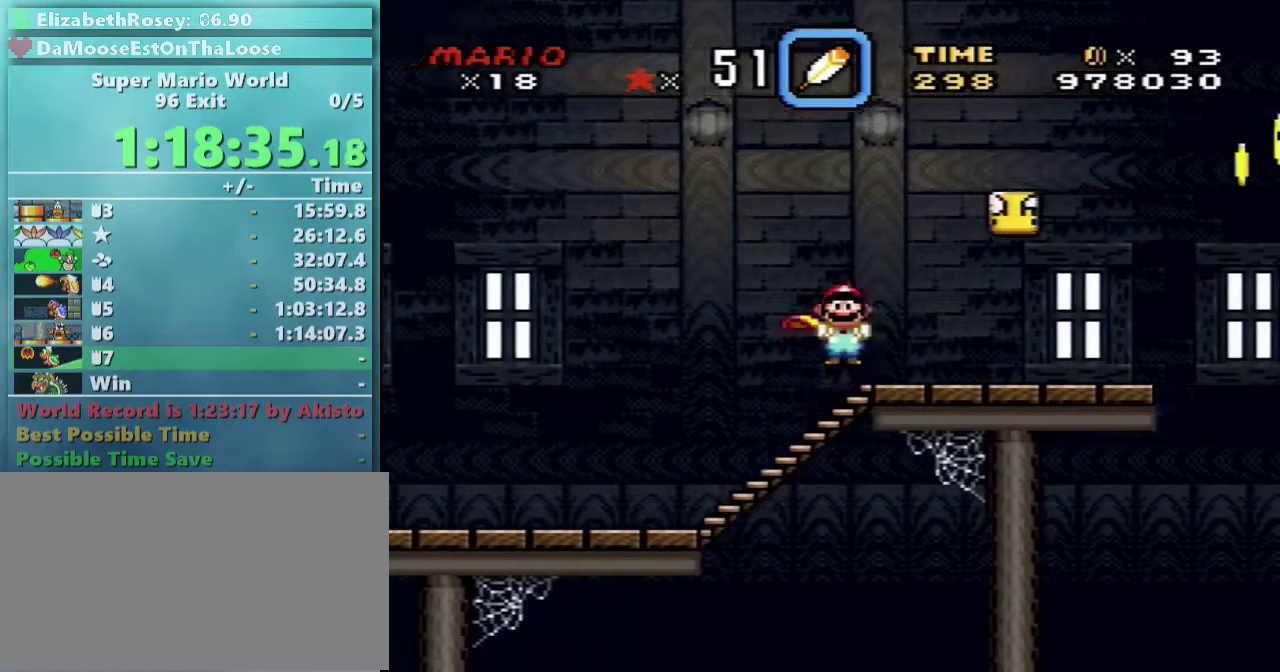
{"buttons": ["Y", "DPAD_RIGHT"], "events": []}
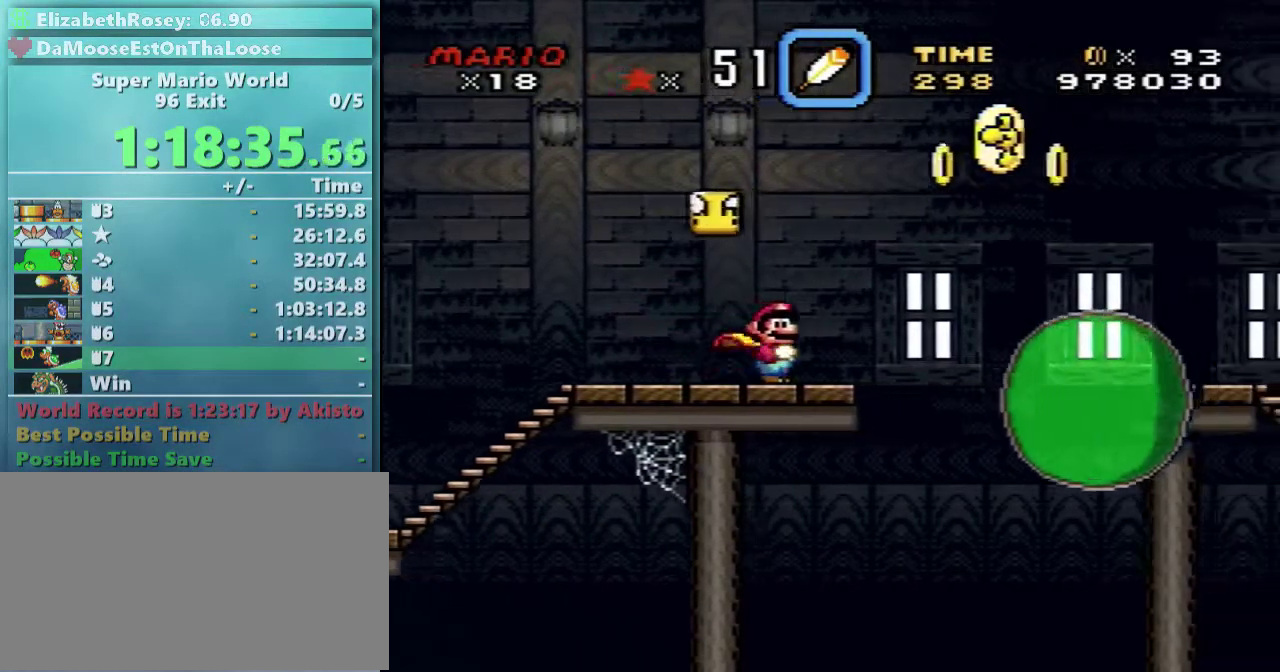
{"buttons": ["Y", "DPAD_RIGHT"], "events": [[83, "B", "down"], [133, "B", "up"]]}
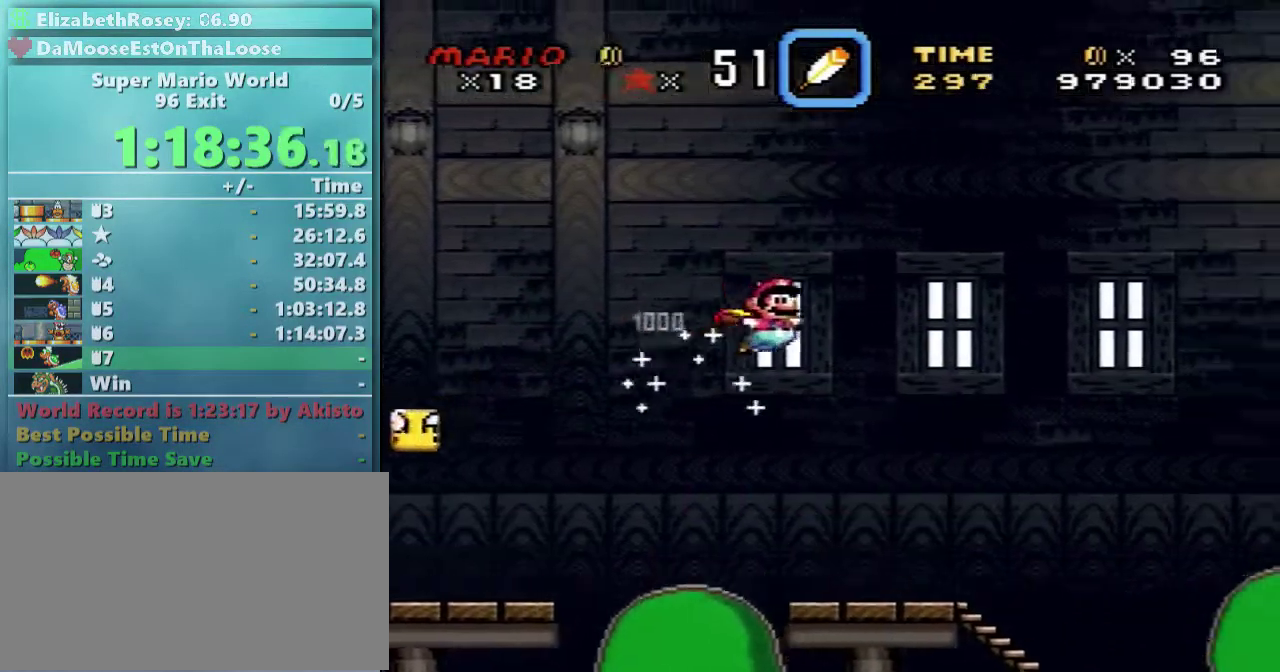
{"buttons": ["Y", "DPAD_LEFT"], "events": [[233, "DPAD_RIGHT", "up"], [433, "DPAD_LEFT", "down"]]}
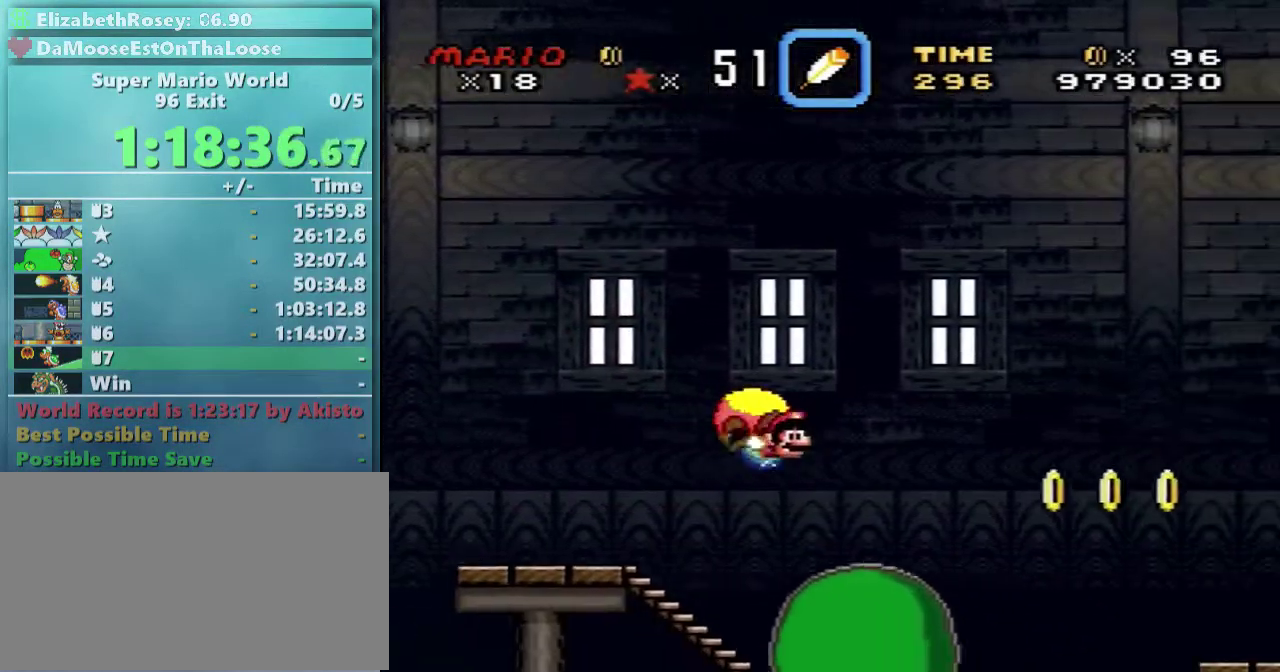
{"buttons": ["Y"], "events": [[183, "DPAD_LEFT", "up"]]}
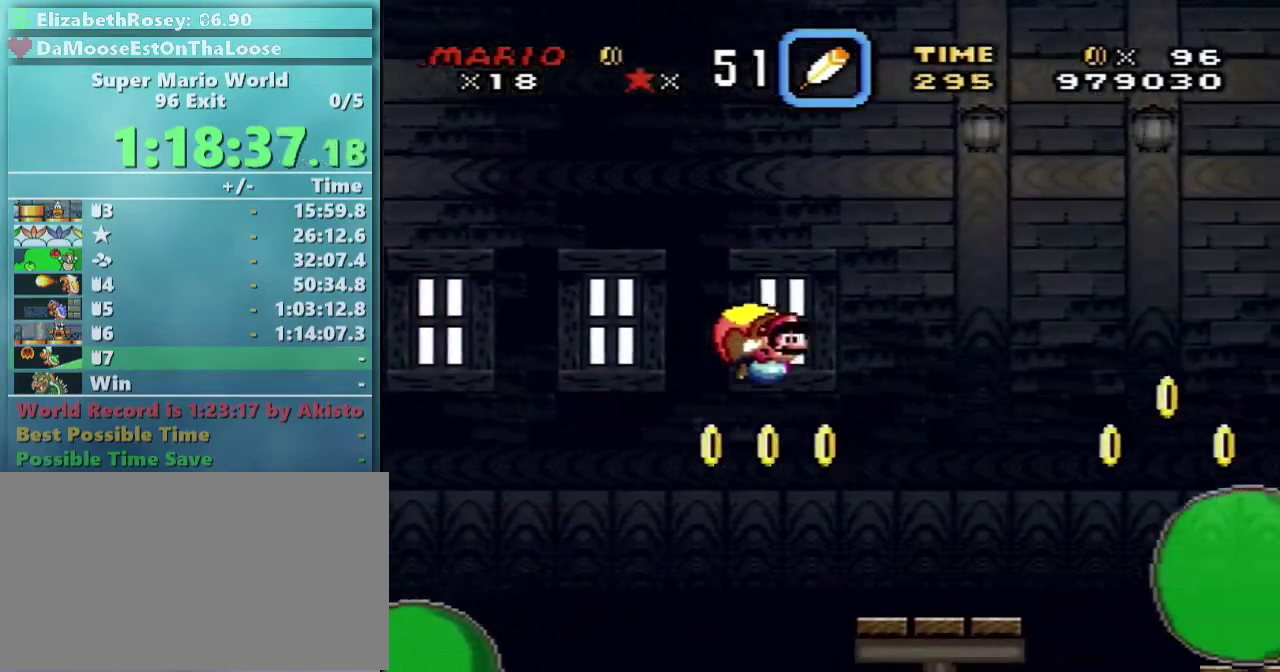
{"buttons": ["Y", "DPAD_LEFT"], "events": [[433, "DPAD_LEFT", "down"]]}
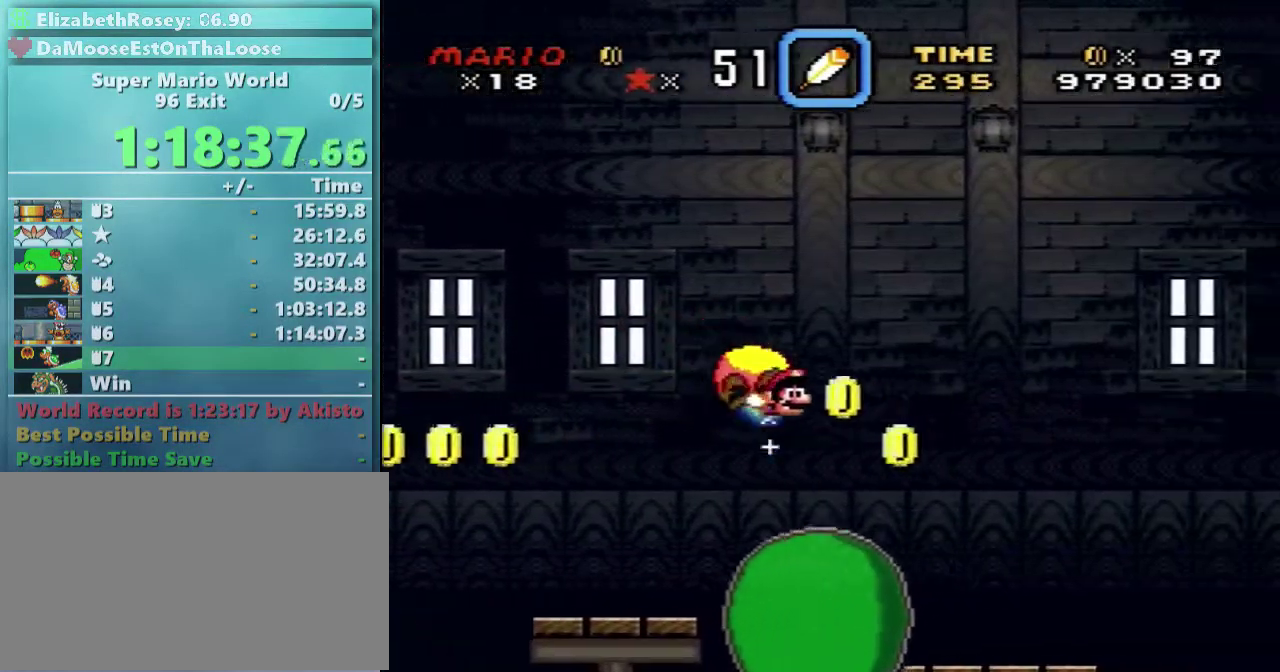
{"buttons": ["Y"], "events": [[183, "DPAD_LEFT", "up"]]}
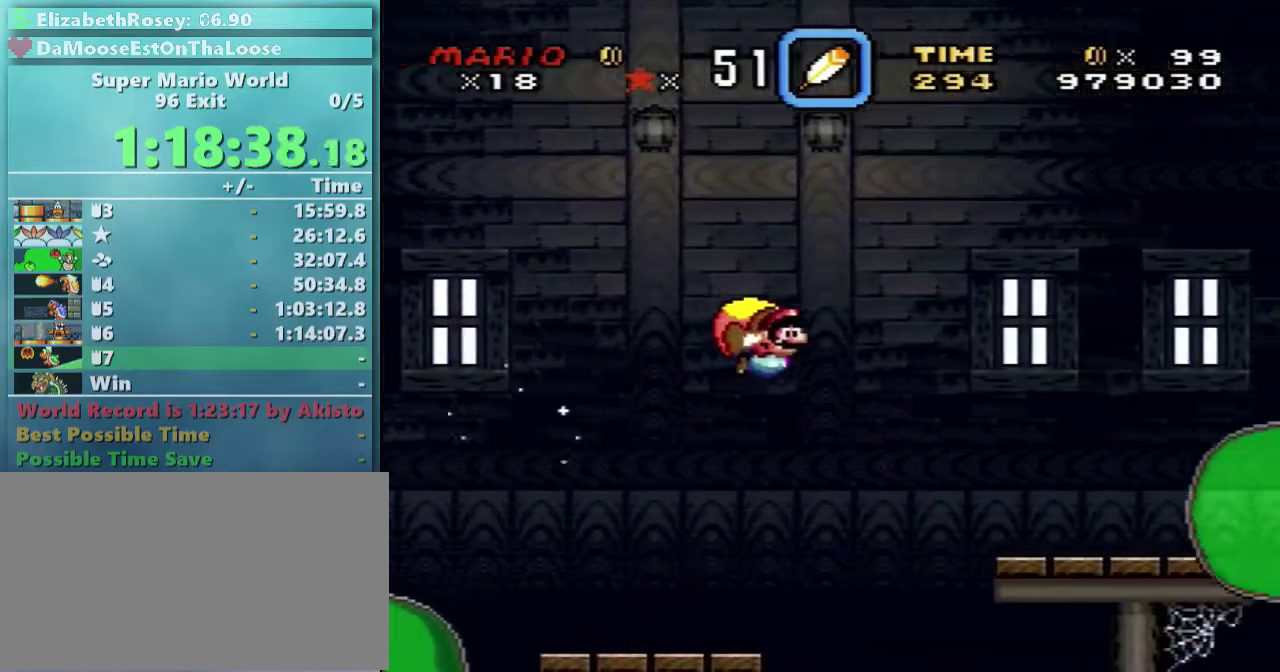
{"buttons": ["Y", "DPAD_LEFT"], "events": [[483, "DPAD_LEFT", "down"]]}